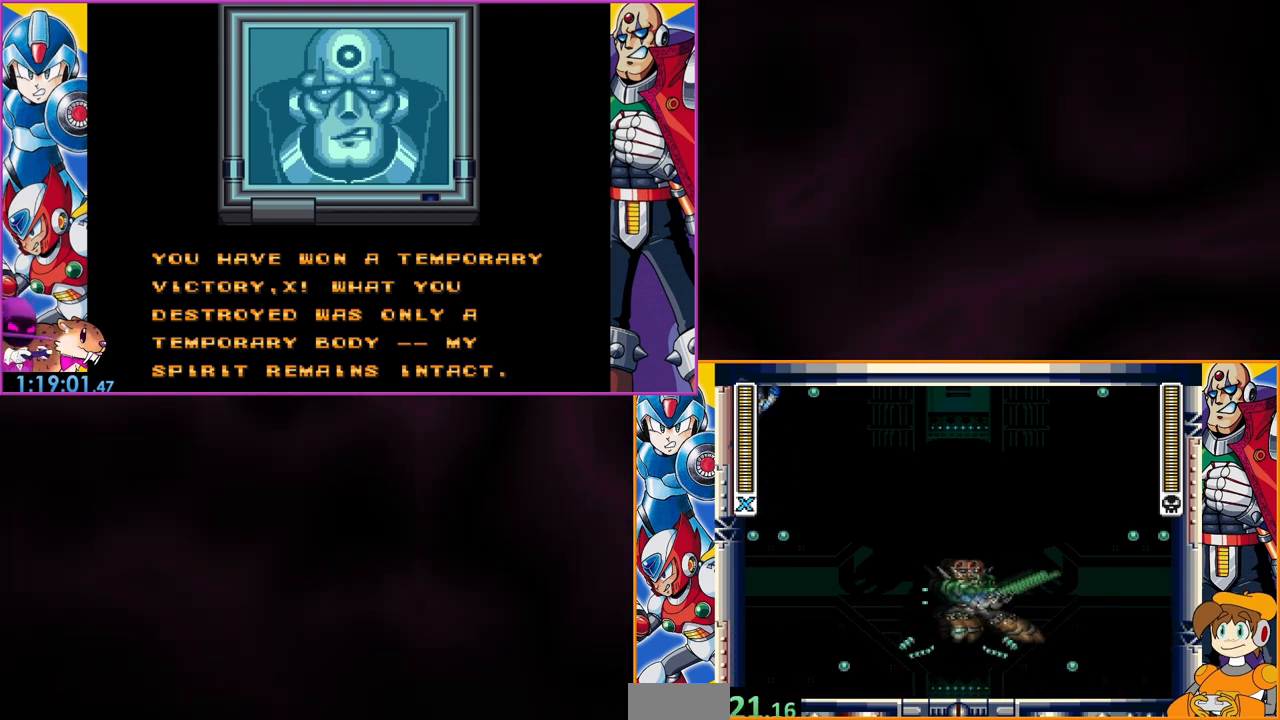
Gameplay with a controller (Nintendo layout); each line is a JSON object with the inputs held at the frame after it. "events" lists button and stick changes between this image and that frame as [ms after this image, input, new state], when the widget could be followed in between. Not read: L3 R3.
{"buttons": ["B", "DPAD_LEFT"], "events": [[67, "B", "down"], [200, "B", "up"], [267, "B", "down"], [400, "B", "up"], [467, "B", "down"]]}
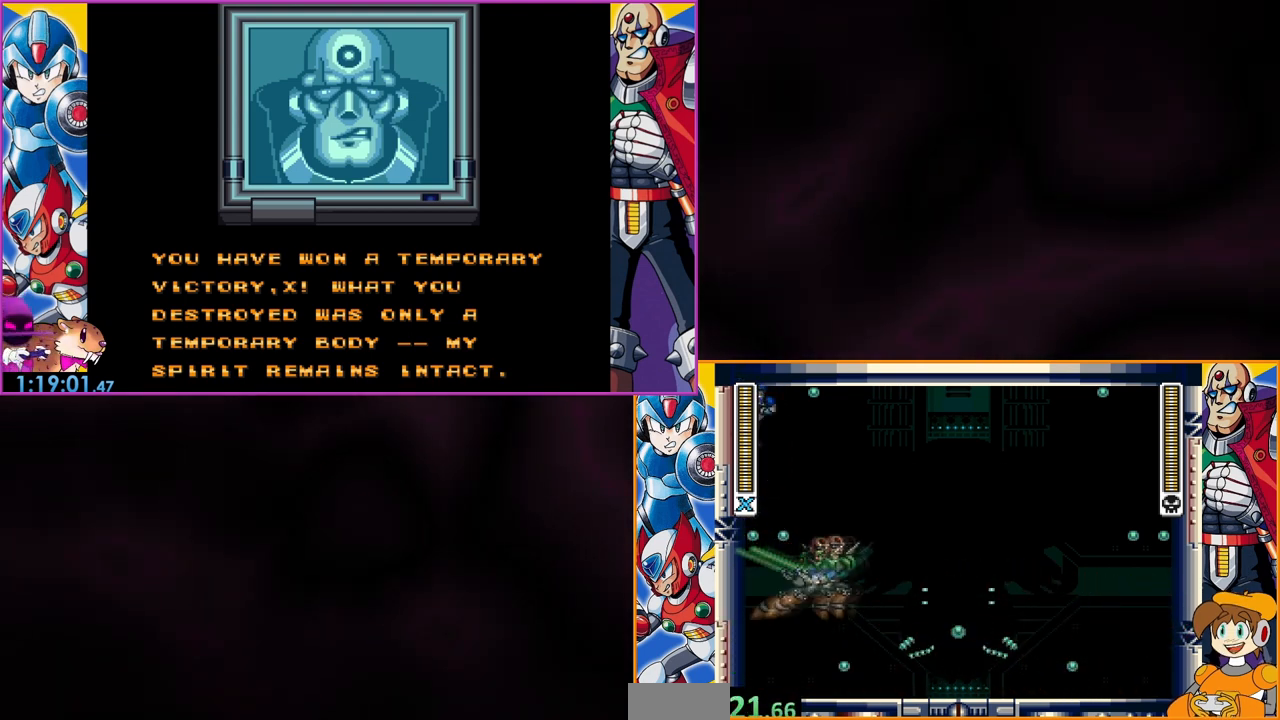
{"buttons": ["DPAD_LEFT"], "events": [[67, "B", "up"], [167, "B", "down"], [300, "B", "up"], [367, "B", "down"], [467, "B", "up"]]}
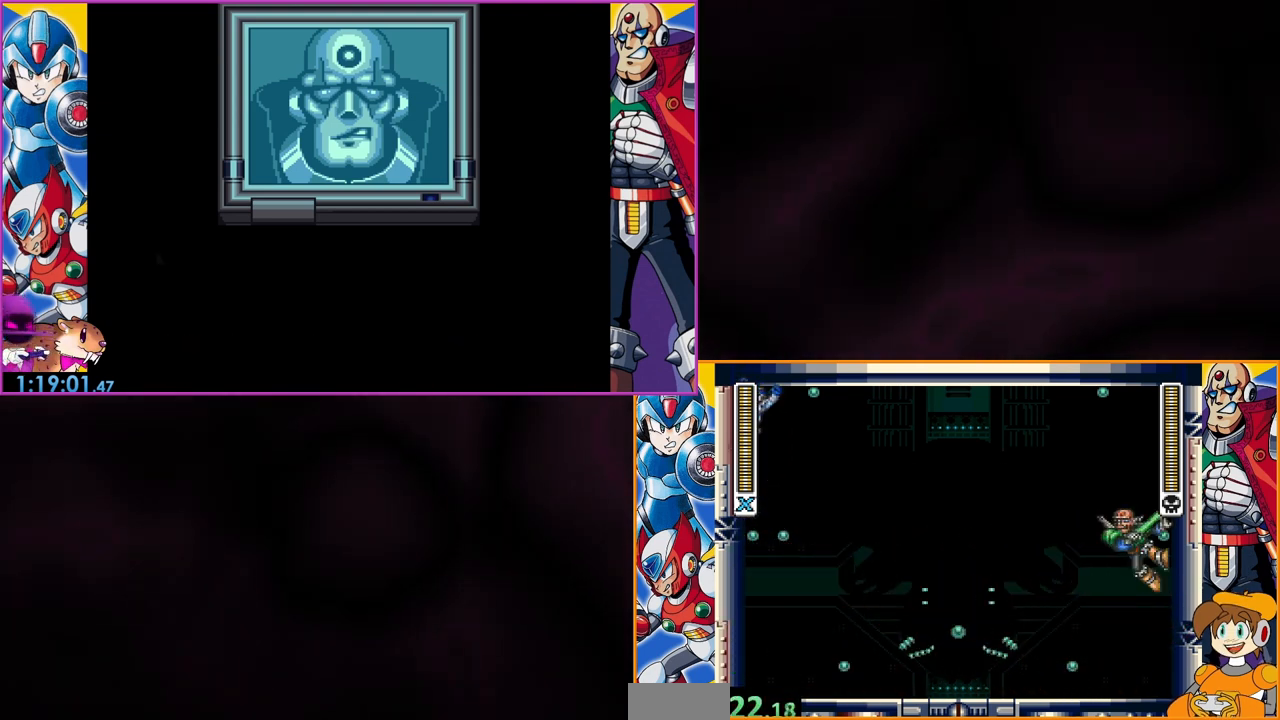
{"buttons": ["B", "DPAD_LEFT"], "events": [[67, "B", "down"], [200, "B", "up"], [267, "B", "down"], [400, "B", "up"], [467, "B", "down"]]}
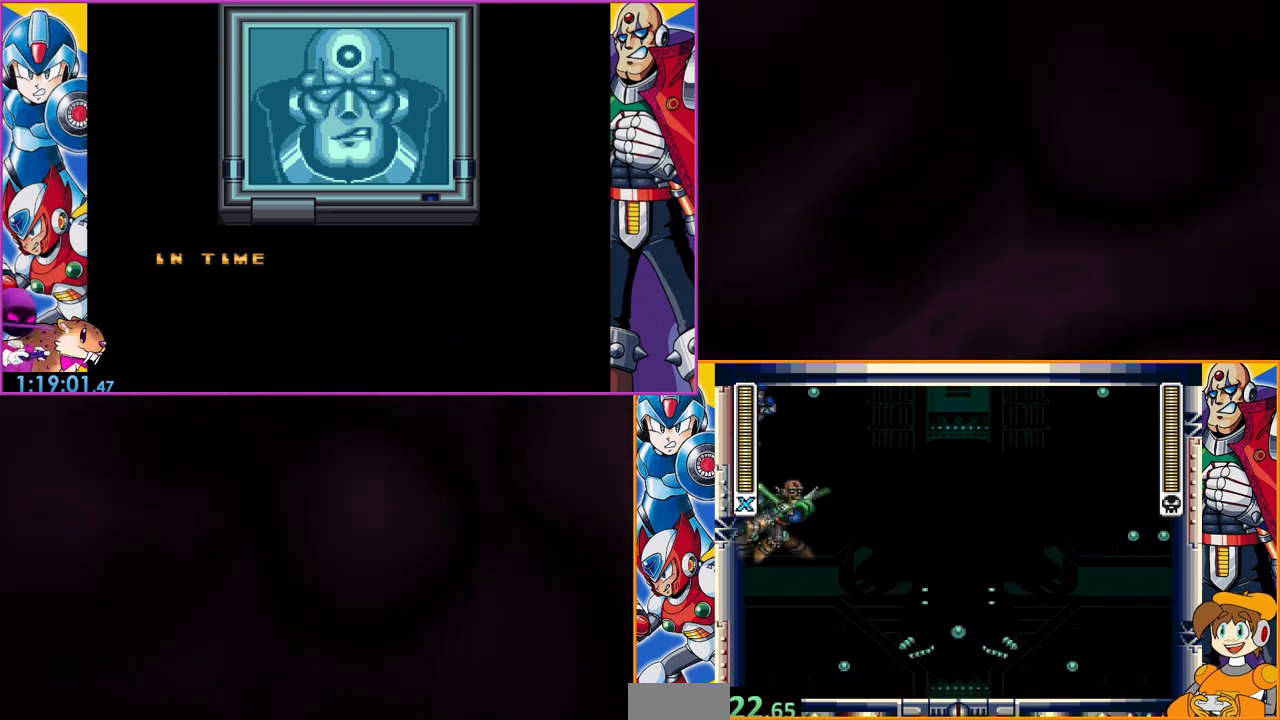
{"buttons": [], "events": [[67, "B", "up"], [100, "DPAD_LEFT", "up"]]}
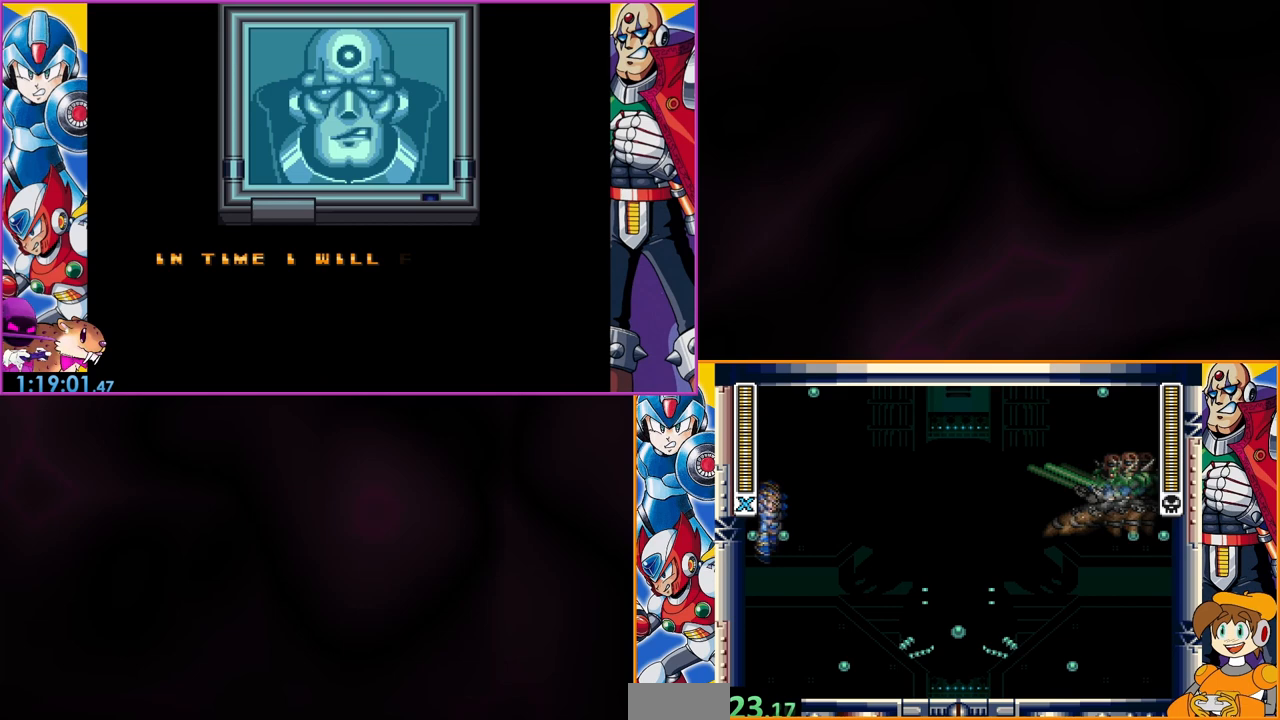
{"buttons": ["DPAD_LEFT"], "events": [[400, "DPAD_LEFT", "down"]]}
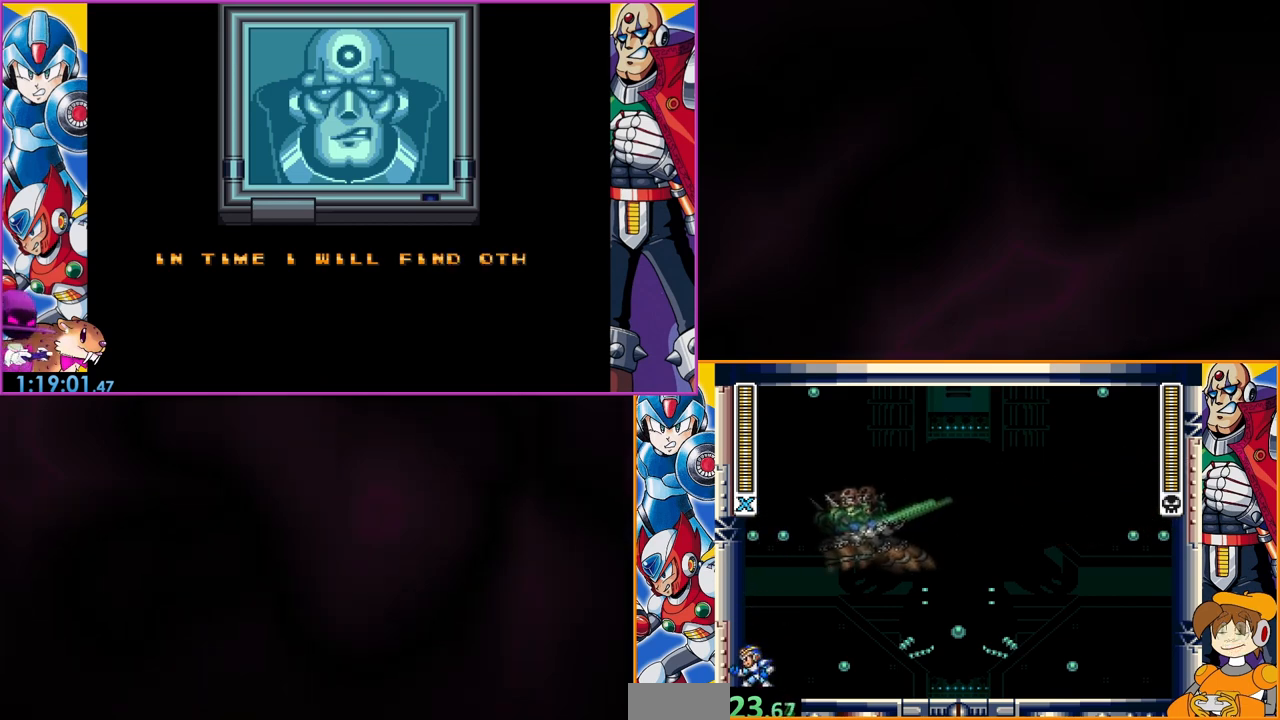
{"buttons": []}
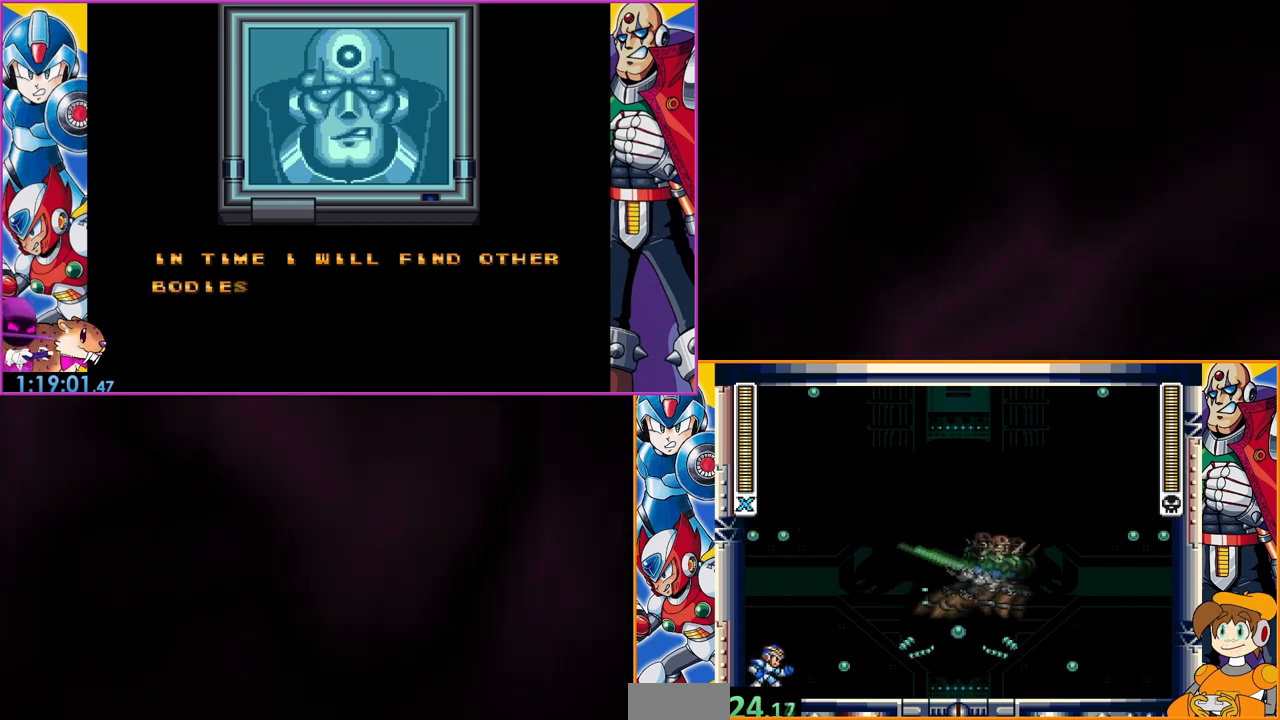
{"buttons": [], "events": [[33, "DPAD_RIGHT", "down"], [33, "Y", "down"], [100, "DPAD_RIGHT", "up"], [100, "Y", "up"]]}
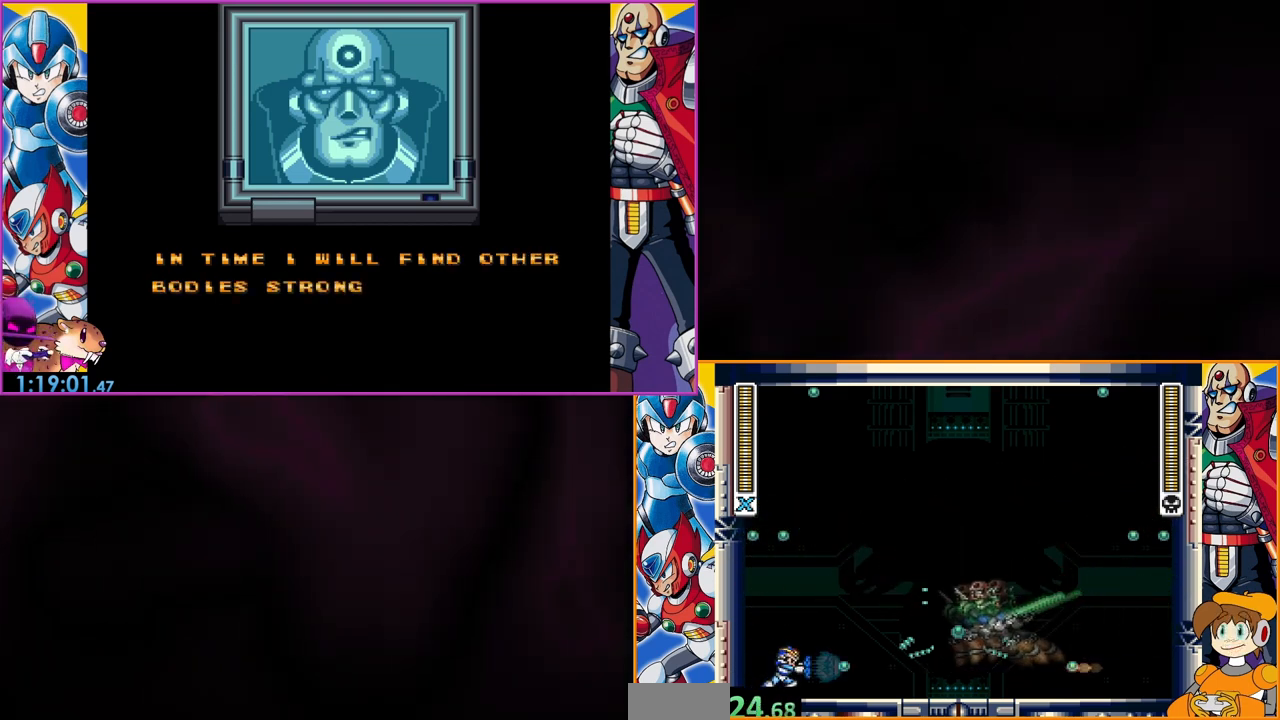
{"buttons": [], "events": [[133, "DPAD_LEFT", "down"], [167, "DPAD_DOWN", "down"], [467, "DPAD_DOWN", "up"], [467, "DPAD_LEFT", "up"]]}